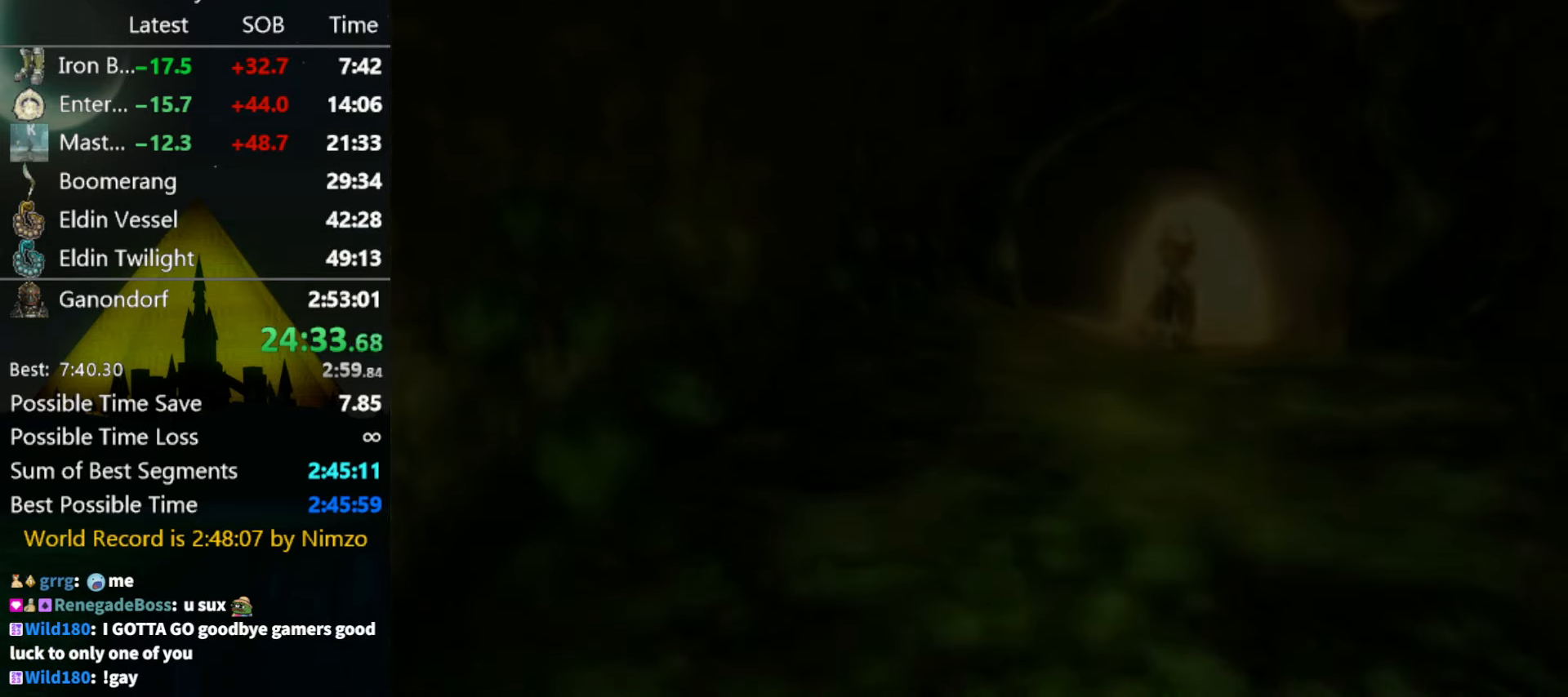
Gameplay with a controller (Nintendo layout); each line is a JSON object with the inputs held at the frame after it. "events" lists button and stick changes between this image and that frame as [ms after this image, input, new state], when the widget could be followed in between. Not read: L3 R3.
{"buttons": [], "left_stick": "center", "right_stick": "center", "events": []}
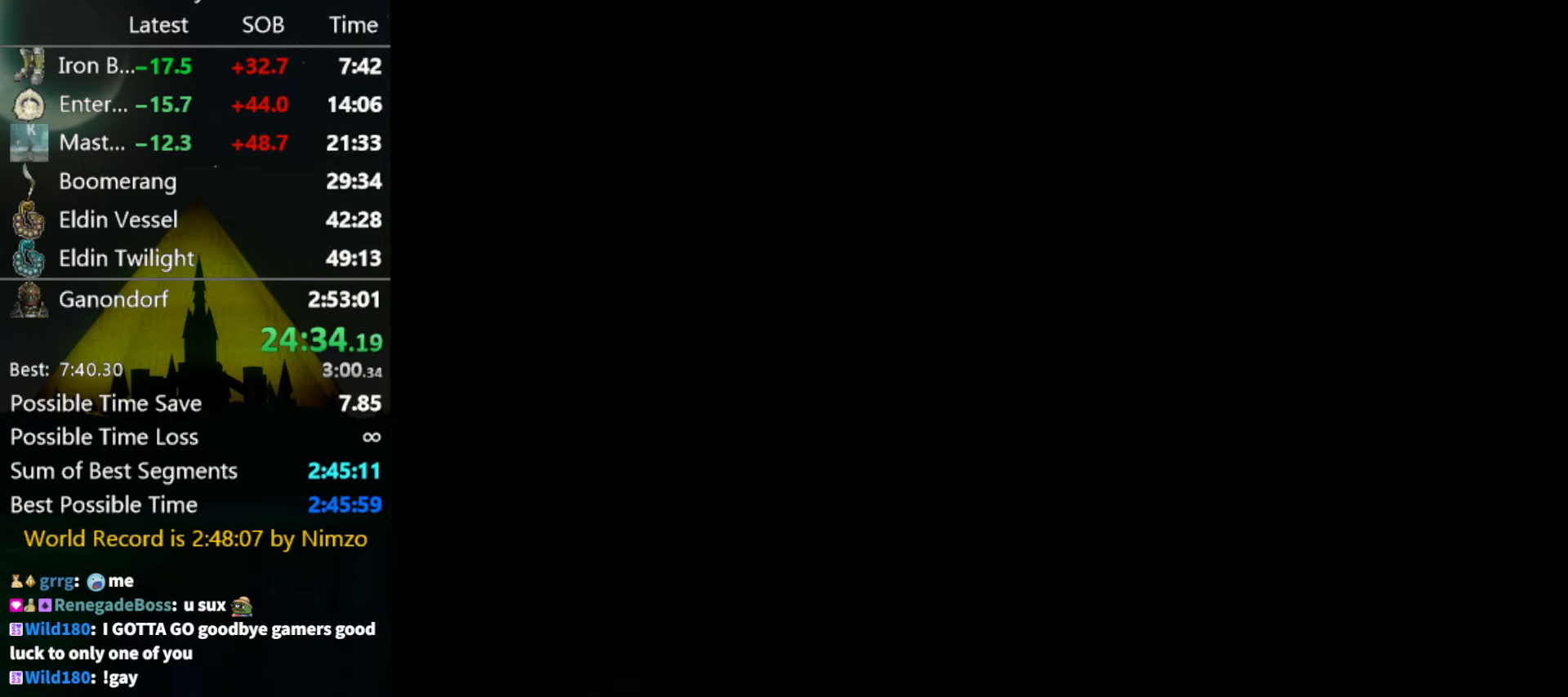
{"buttons": [], "left_stick": "center", "right_stick": "center", "events": []}
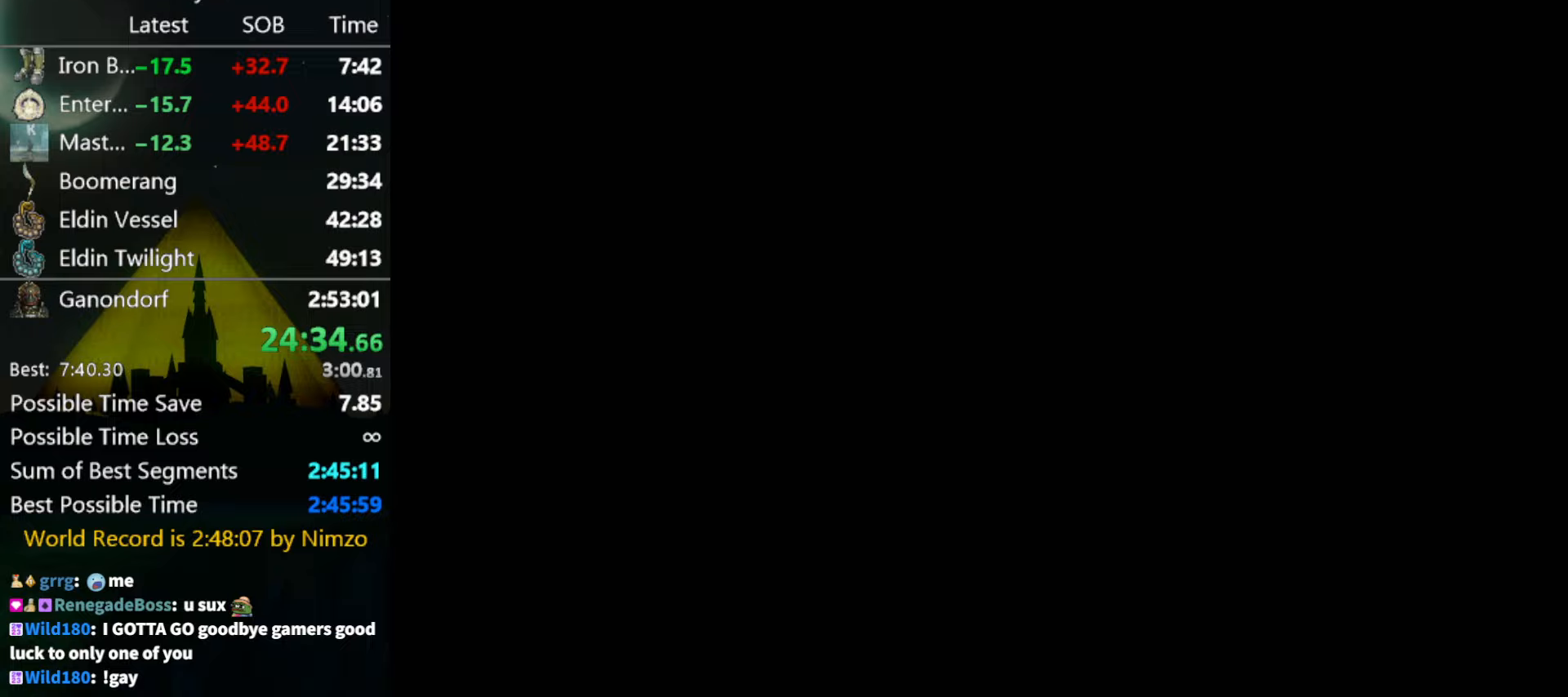
{"buttons": [], "left_stick": "up", "right_stick": "center", "events": [[166, "left_stick", "up"]]}
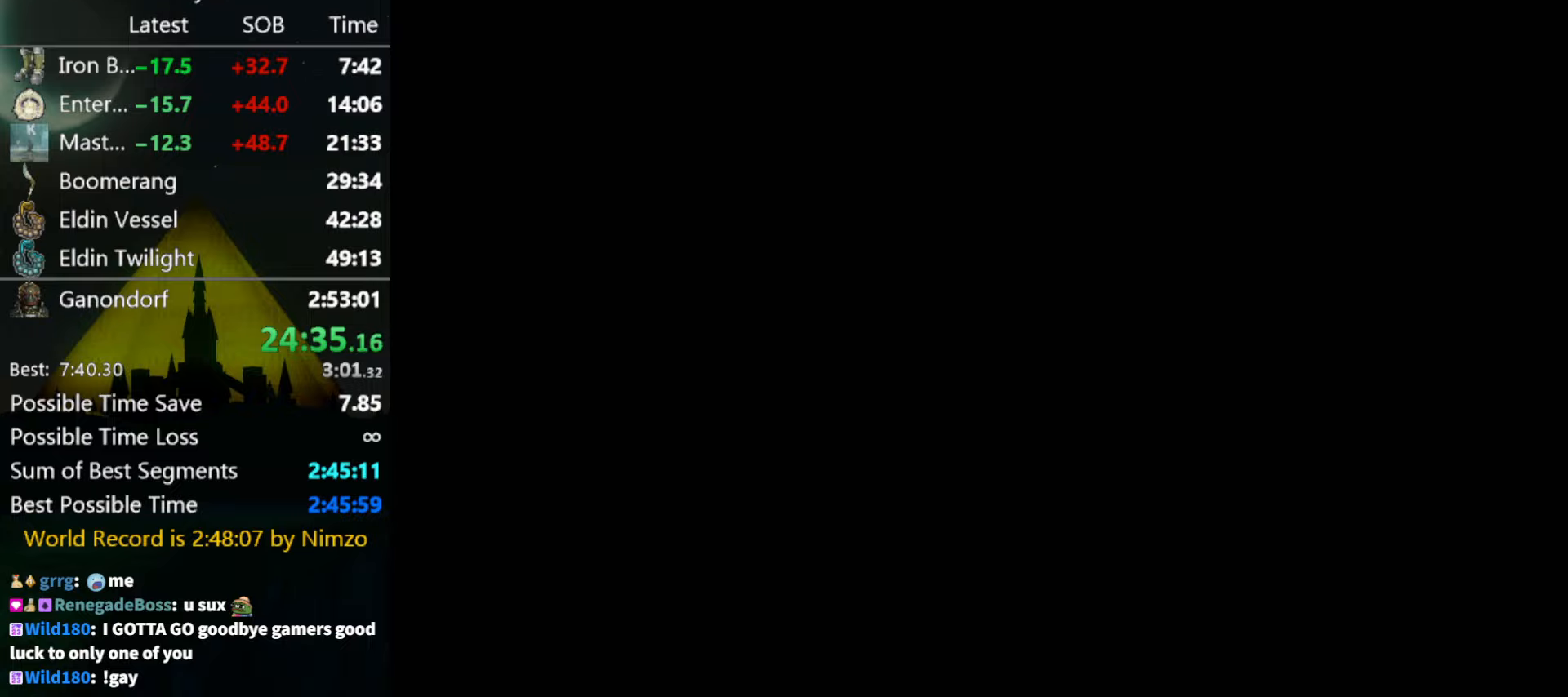
{"buttons": [], "left_stick": "up", "right_stick": "center", "events": []}
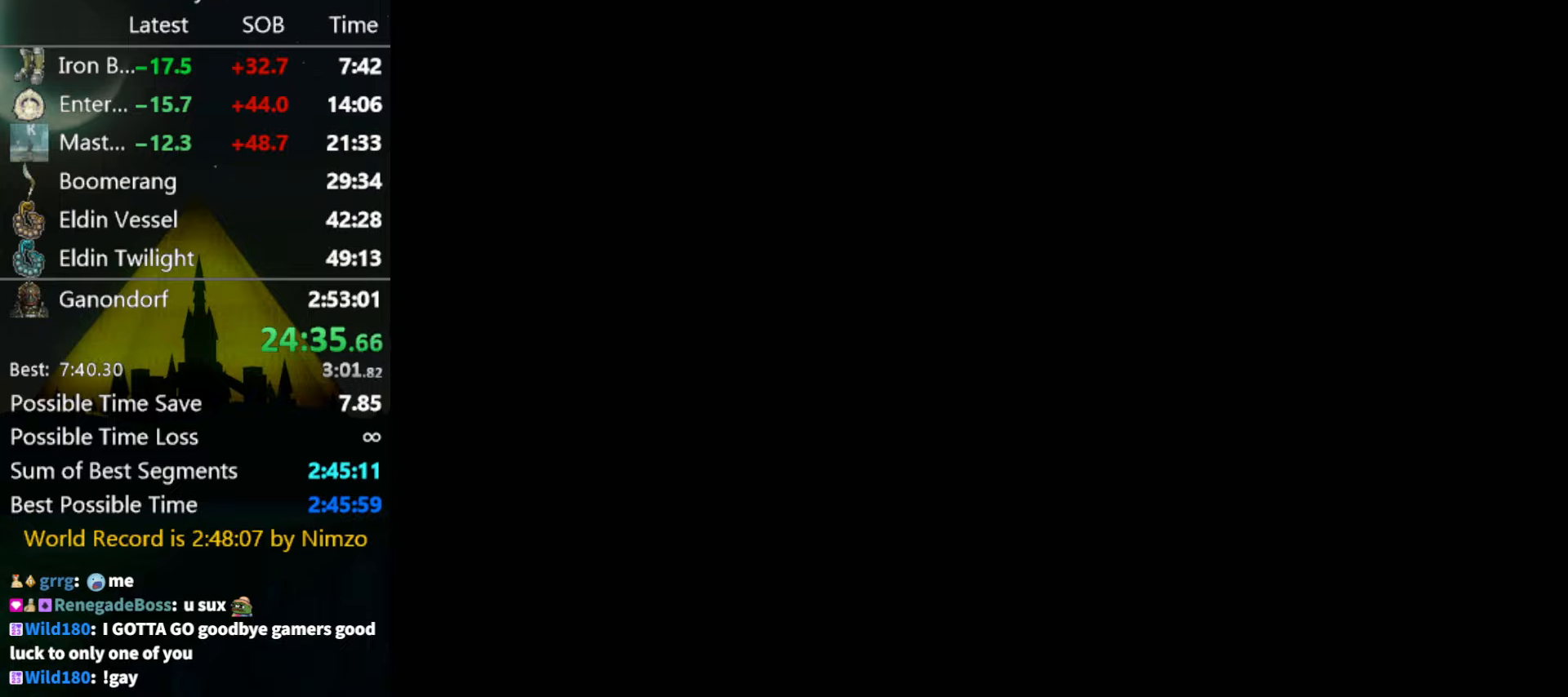
{"buttons": [], "left_stick": "up", "right_stick": "center", "events": []}
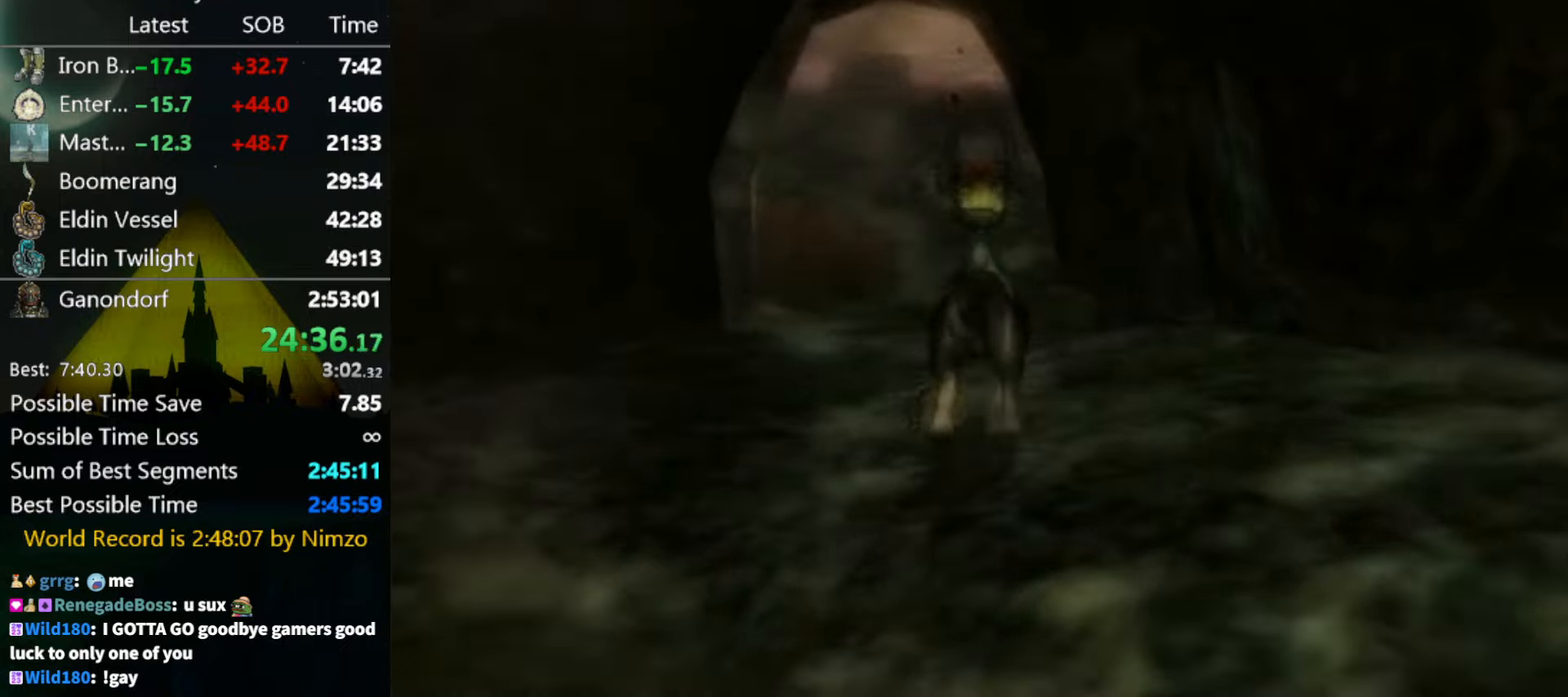
{"buttons": ["A"], "left_stick": "up", "right_stick": "center", "events": [[366, "A", "down"], [433, "A", "up"], [500, "A", "down"]]}
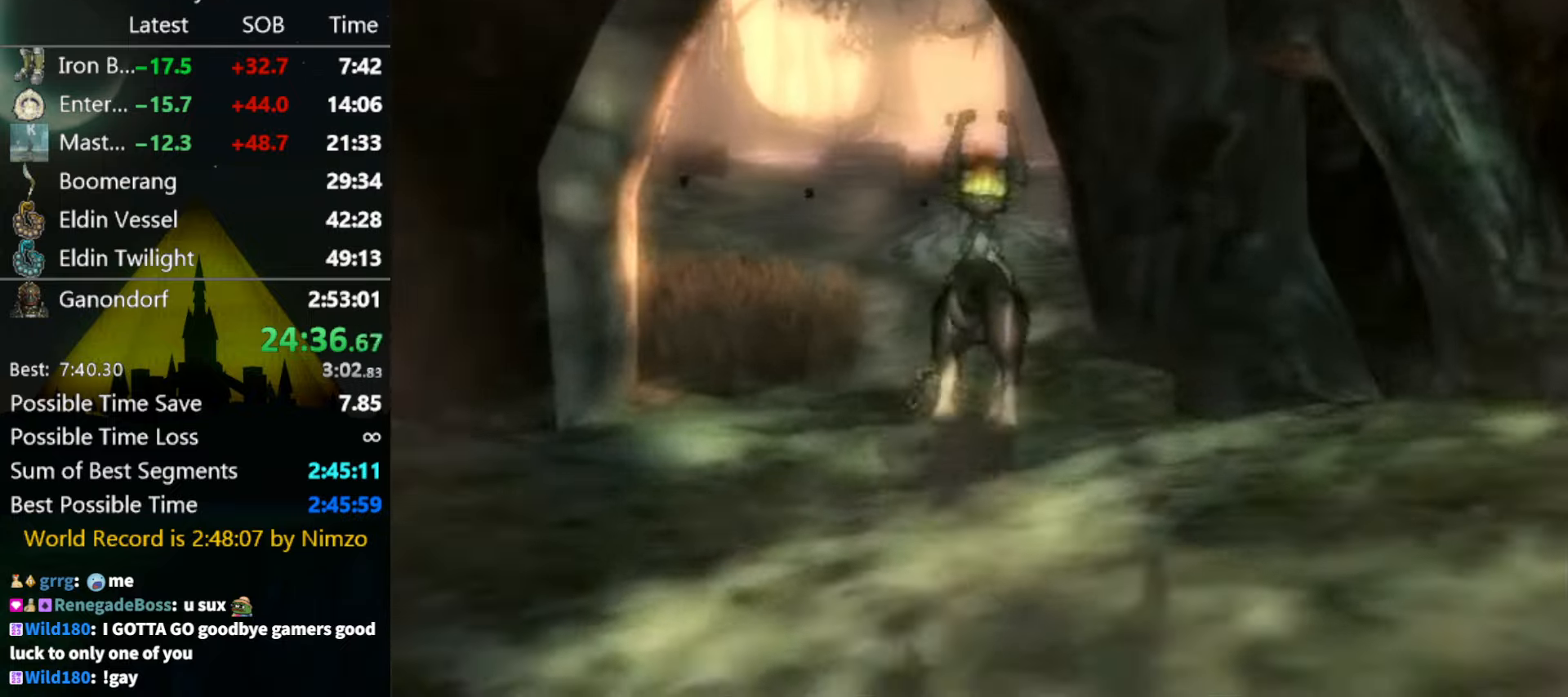
{"buttons": [], "left_stick": "up", "right_stick": "center", "events": [[66, "A", "up"], [133, "A", "down"], [200, "A", "up"], [233, "A", "down"], [300, "A", "up"], [366, "A", "down"], [433, "A", "up"]]}
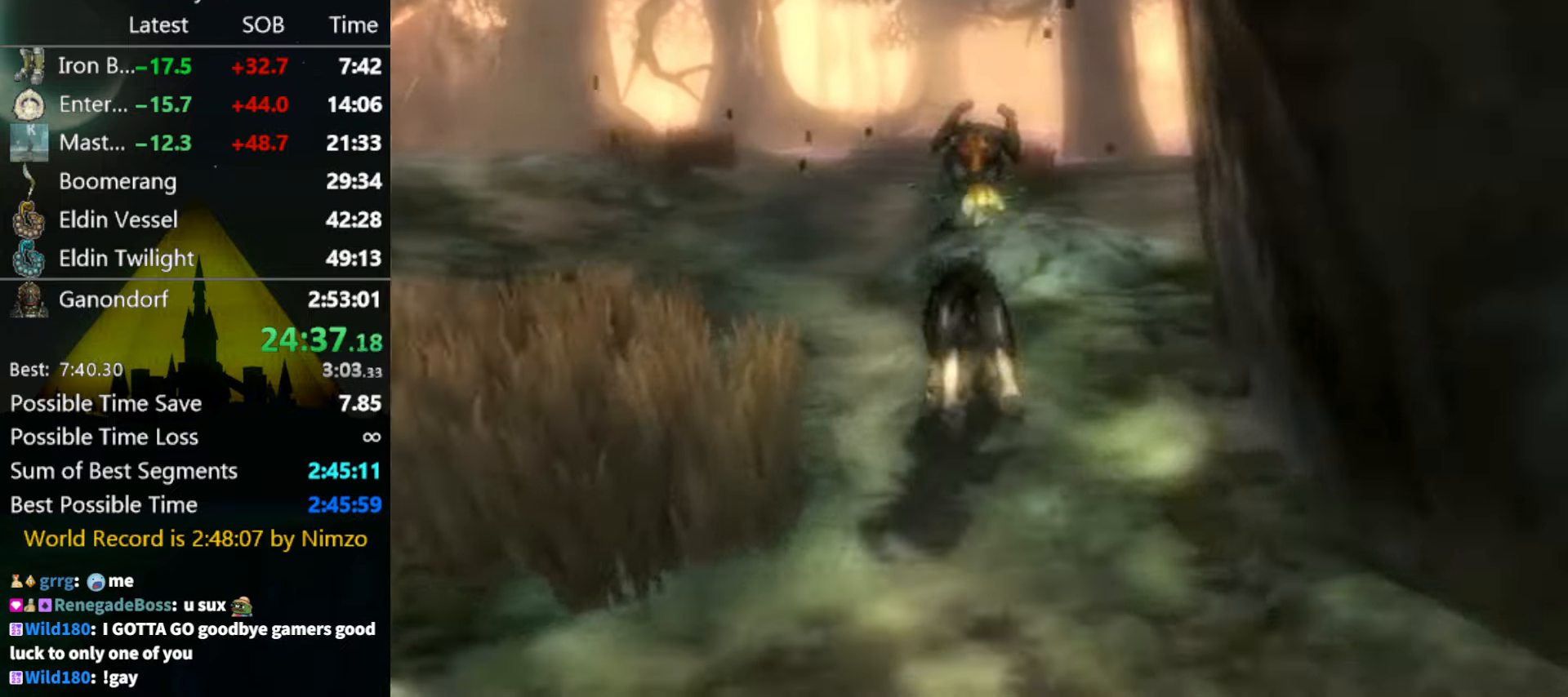
{"buttons": [], "left_stick": "up", "right_stick": "center", "events": [[166, "right_stick", "down"], [266, "right_stick", "center"]]}
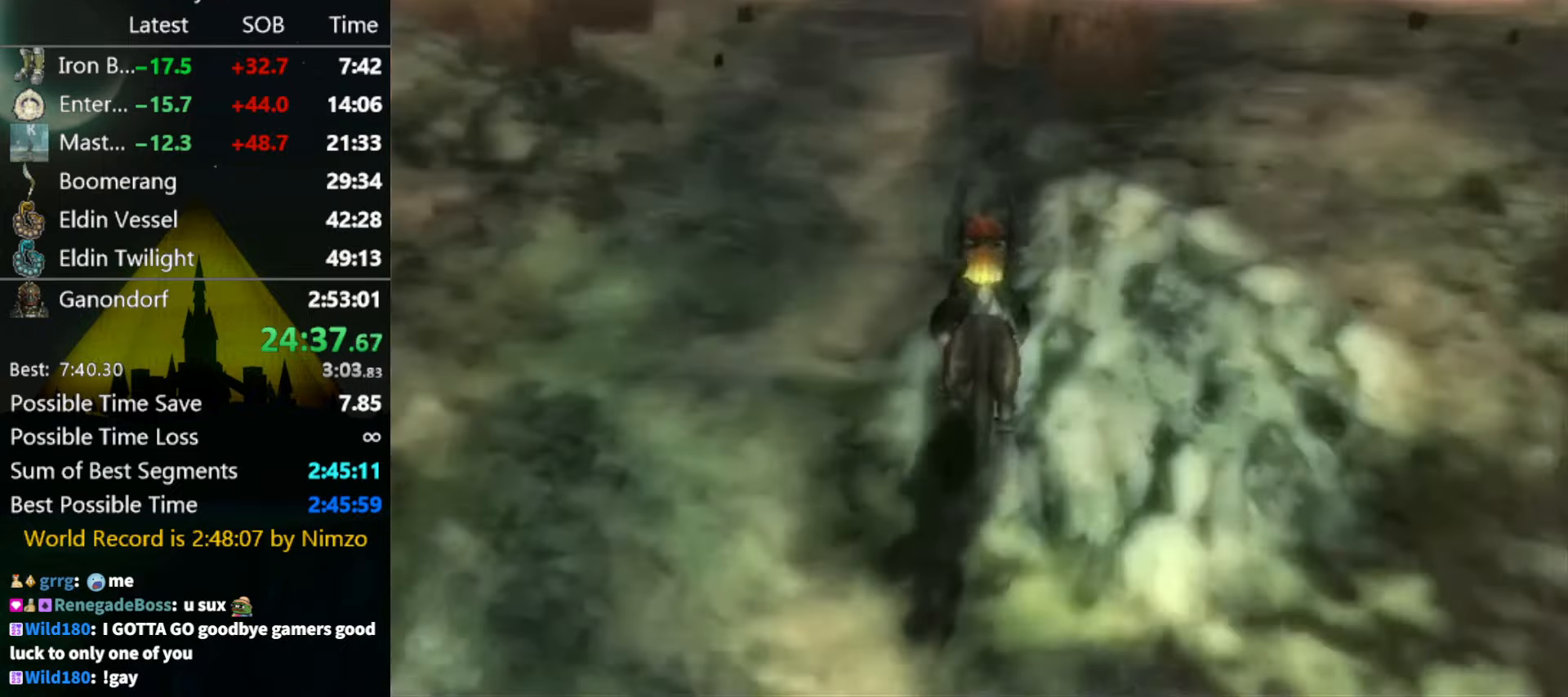
{"buttons": [], "left_stick": "up", "right_stick": "center", "events": []}
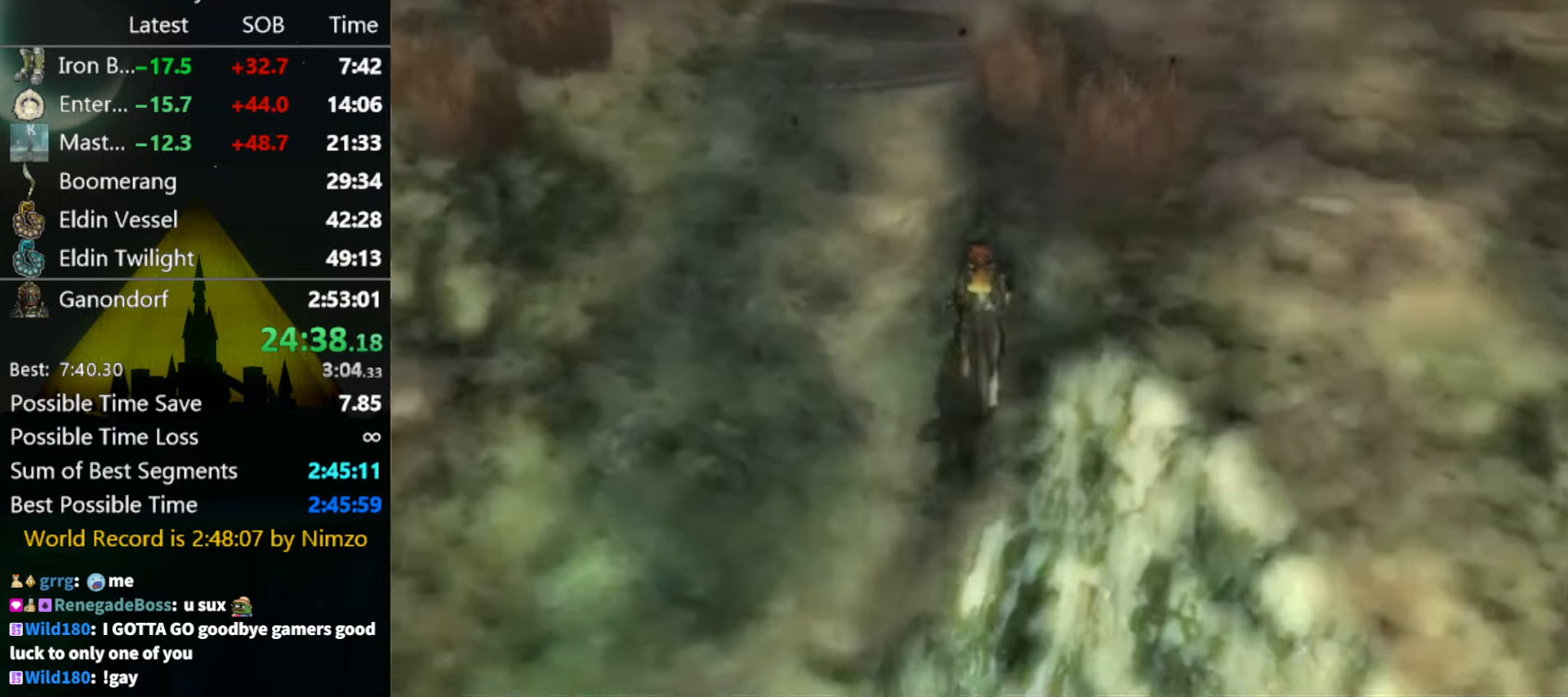
{"buttons": [], "left_stick": "up", "right_stick": "center", "events": [[133, "A", "down"], [200, "A", "up"], [300, "A", "down"], [366, "A", "up"], [433, "A", "down"], [500, "A", "up"]]}
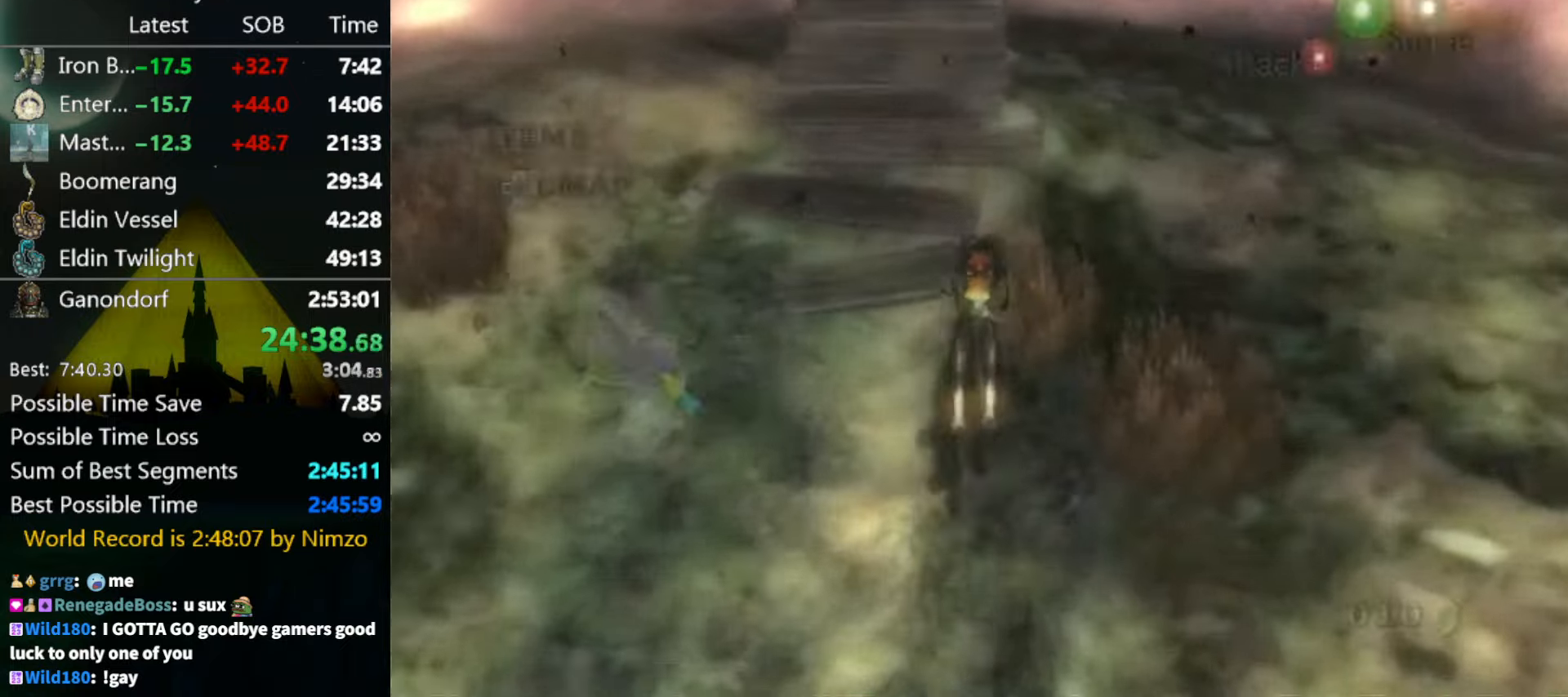
{"buttons": [], "left_stick": "up", "right_stick": "center", "events": [[66, "A", "down"], [166, "A", "up"], [233, "A", "down"], [300, "A", "up"], [366, "A", "down"], [433, "A", "up"]]}
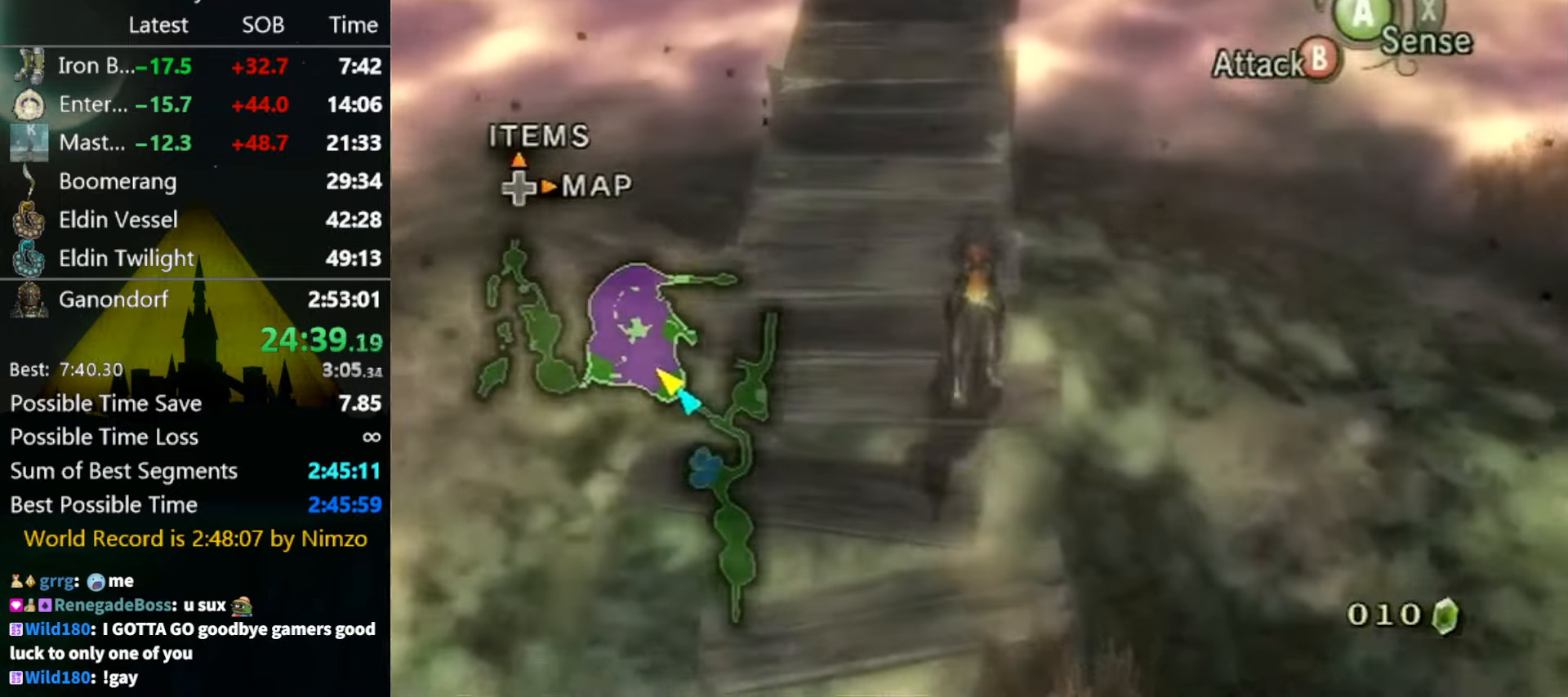
{"buttons": [], "left_stick": "up", "right_stick": "center", "events": [[33, "A", "down"], [100, "A", "up"], [166, "A", "down"], [233, "A", "up"]]}
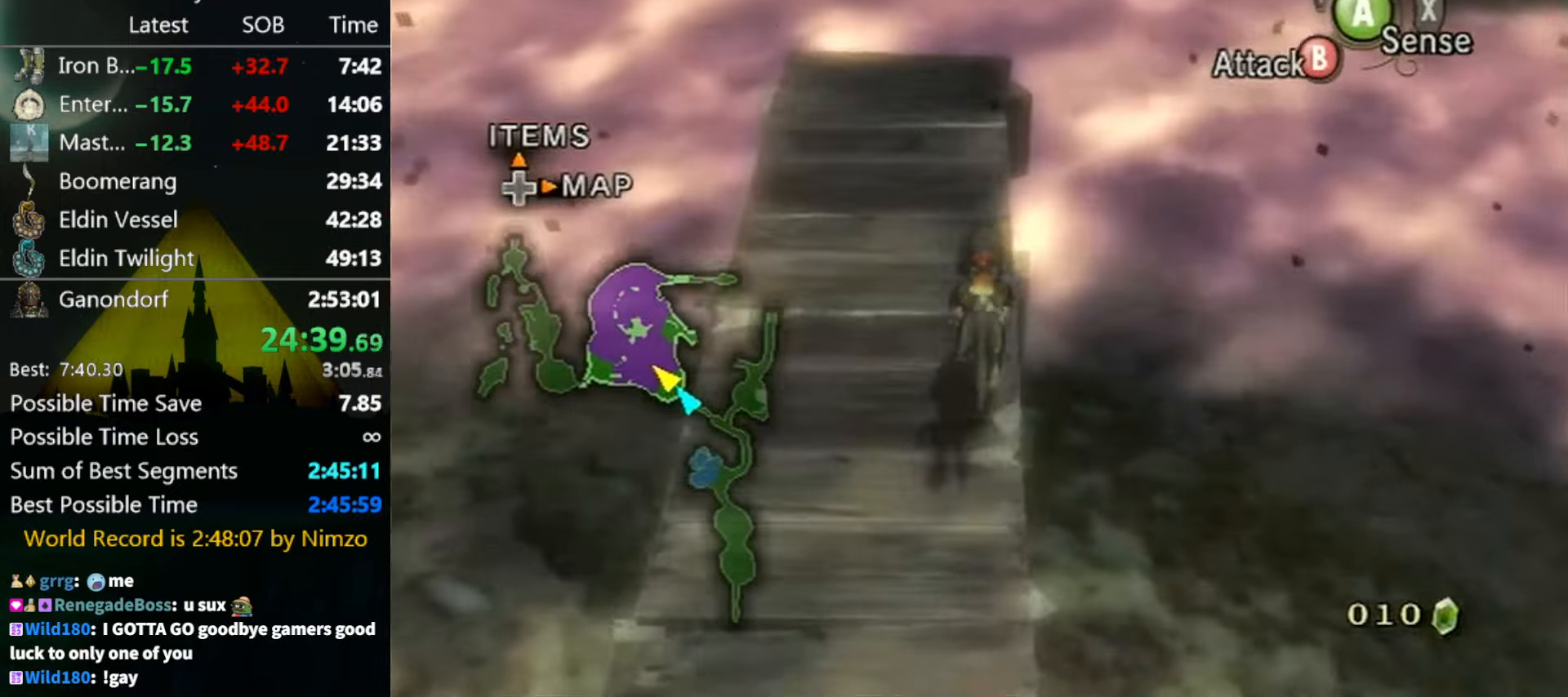
{"buttons": [], "left_stick": "up", "right_stick": "center", "events": []}
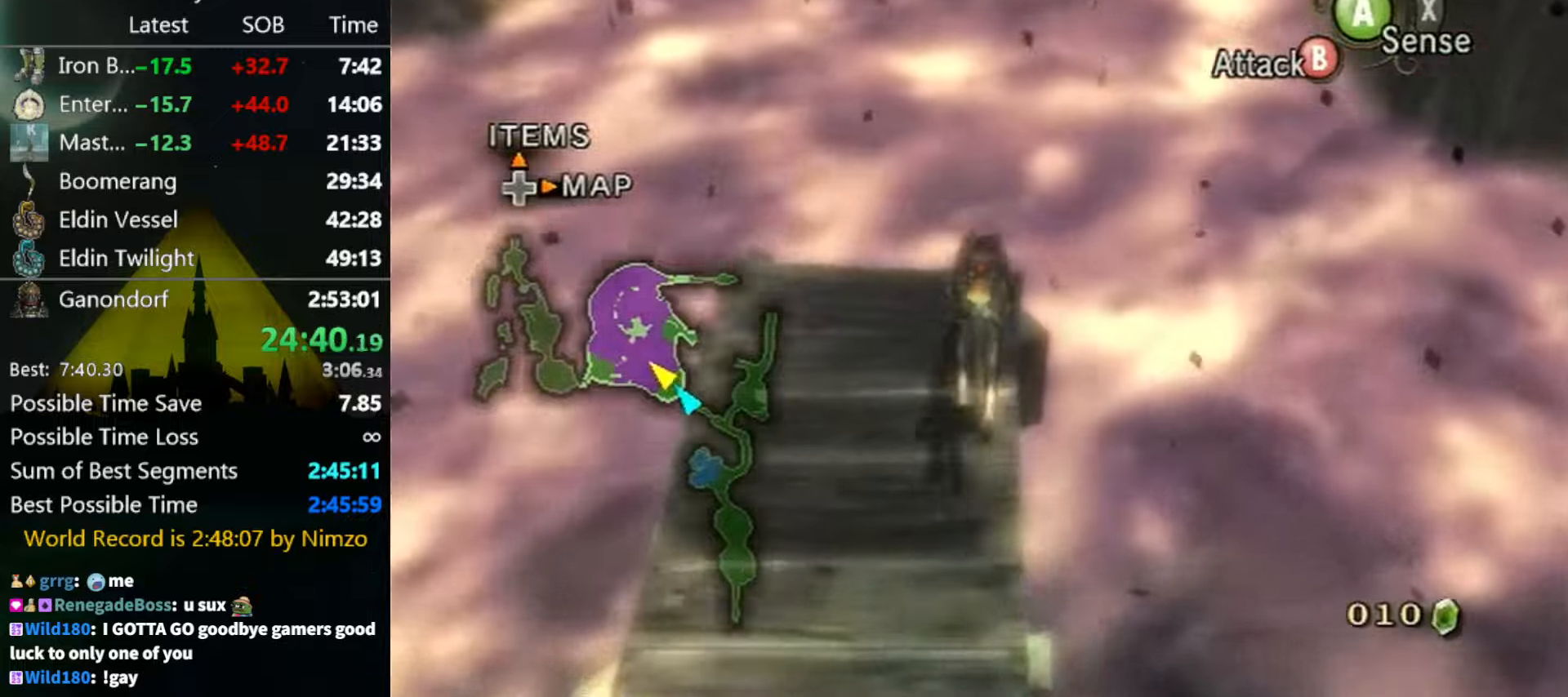
{"buttons": ["A"], "left_stick": "center", "right_stick": "center", "events": [[200, "Z", "down"], [200, "left_stick", "center"], [267, "A", "down"], [267, "Z", "up"], [434, "A", "up"], [500, "A", "down"]]}
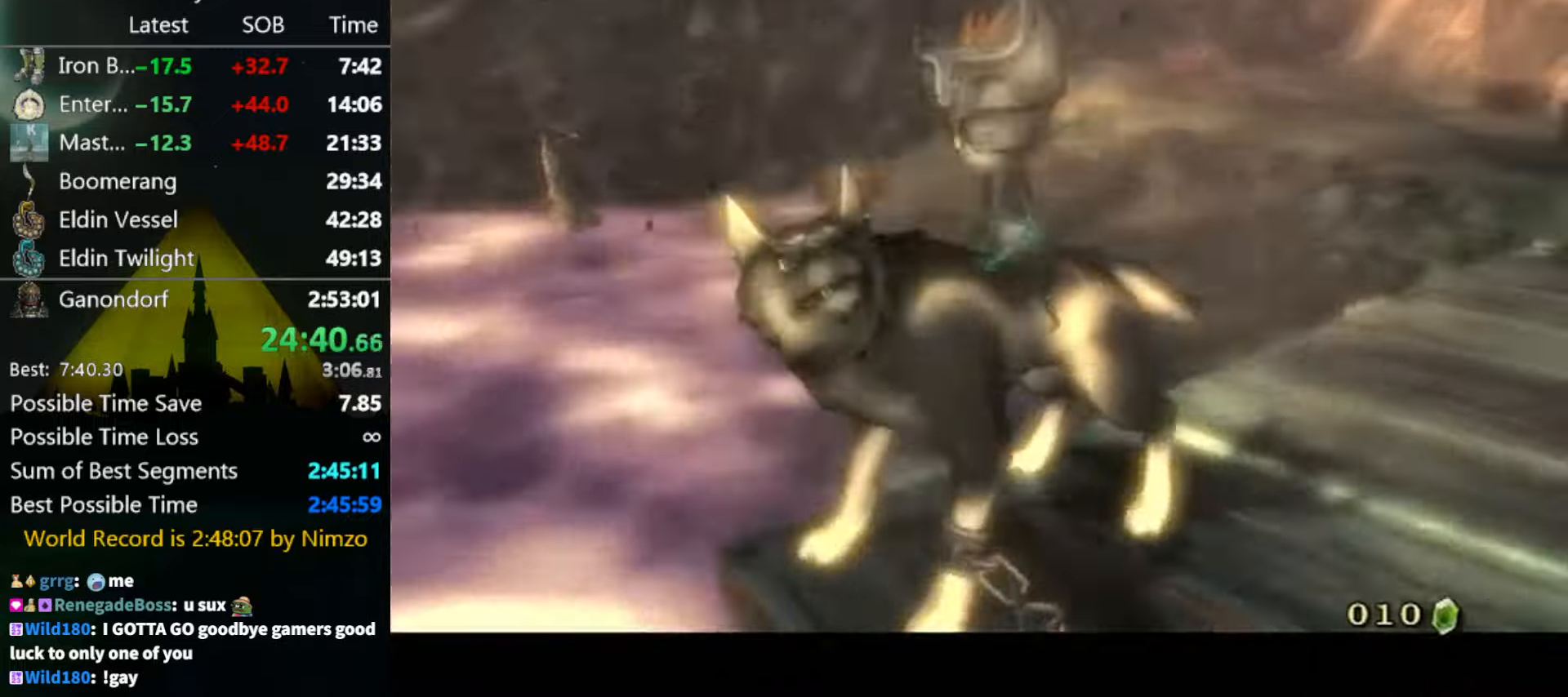
{"buttons": [], "left_stick": "center", "right_stick": "center", "events": [[100, "A", "up"], [167, "A", "down"], [234, "A", "up"], [300, "A", "down"], [367, "A", "up"], [434, "A", "down"], [500, "A", "up"]]}
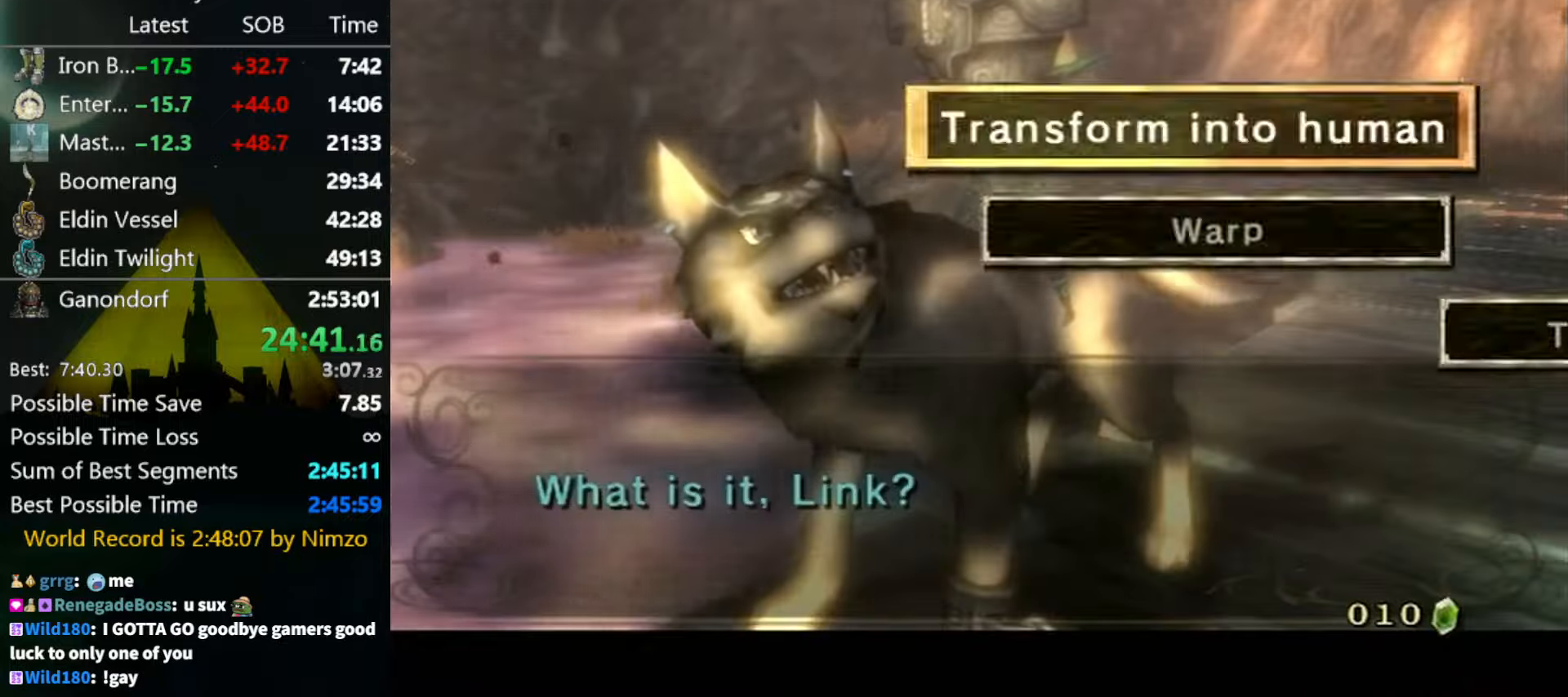
{"buttons": [], "left_stick": "center", "right_stick": "center", "events": [[34, "A", "down"], [100, "A", "up"], [167, "A", "down"], [200, "A", "up"], [267, "A", "down"], [334, "A", "up"]]}
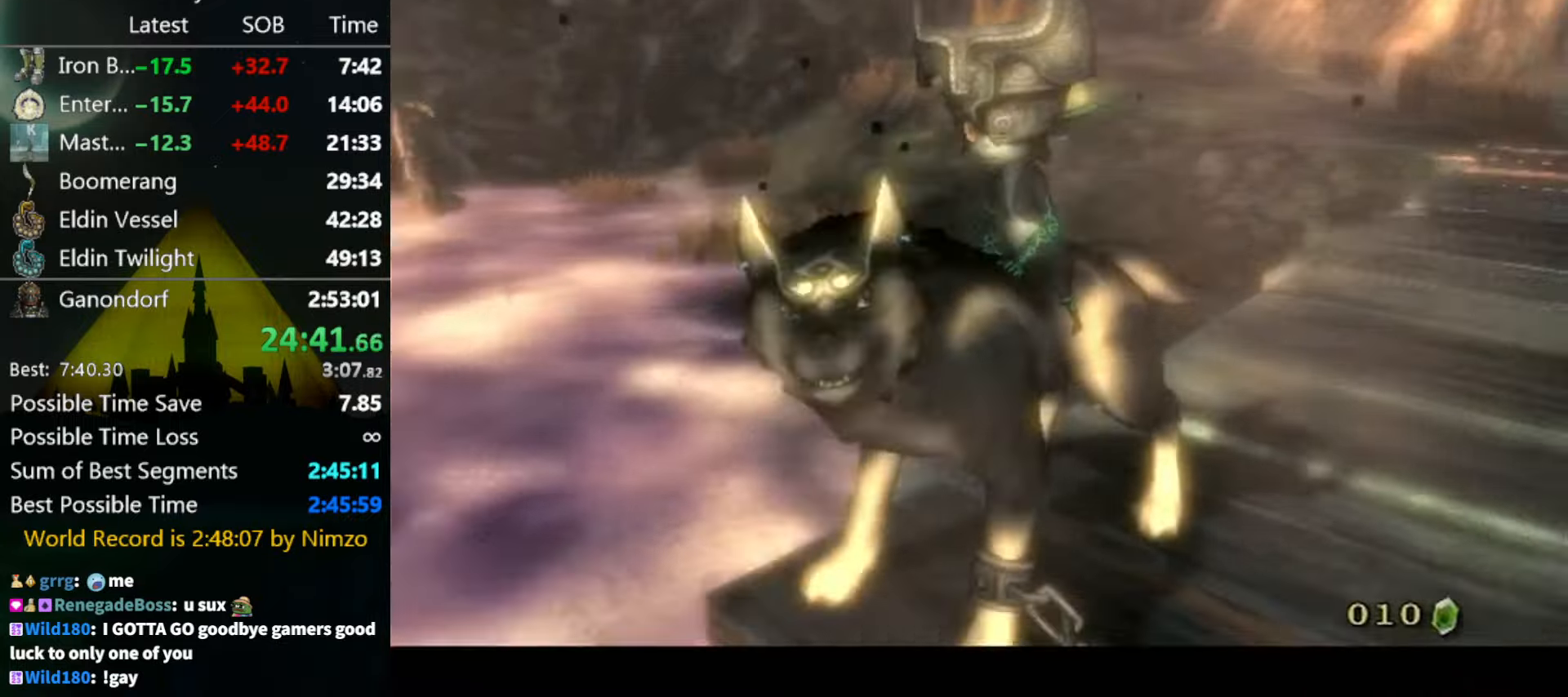
{"buttons": [], "left_stick": "center", "right_stick": "center", "events": []}
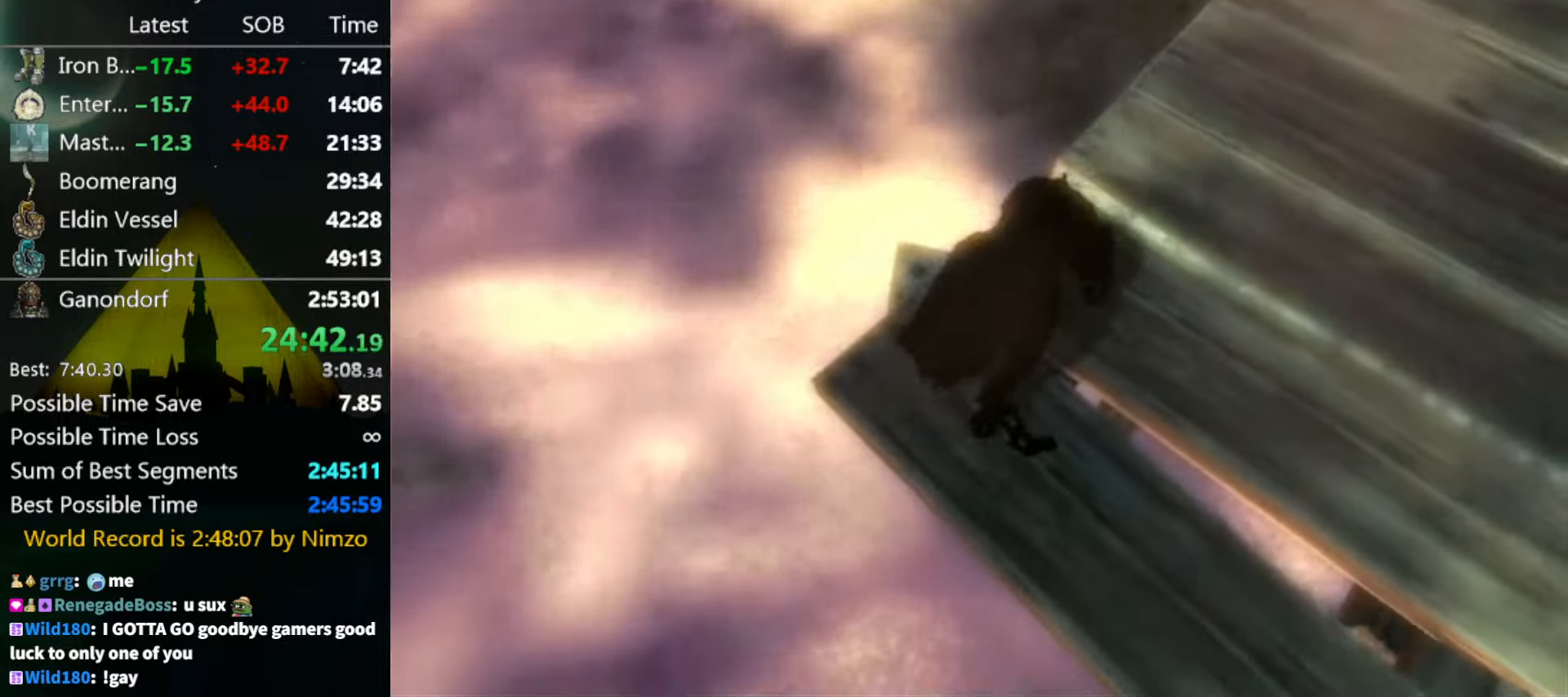
{"buttons": [], "left_stick": "center", "right_stick": "center", "events": []}
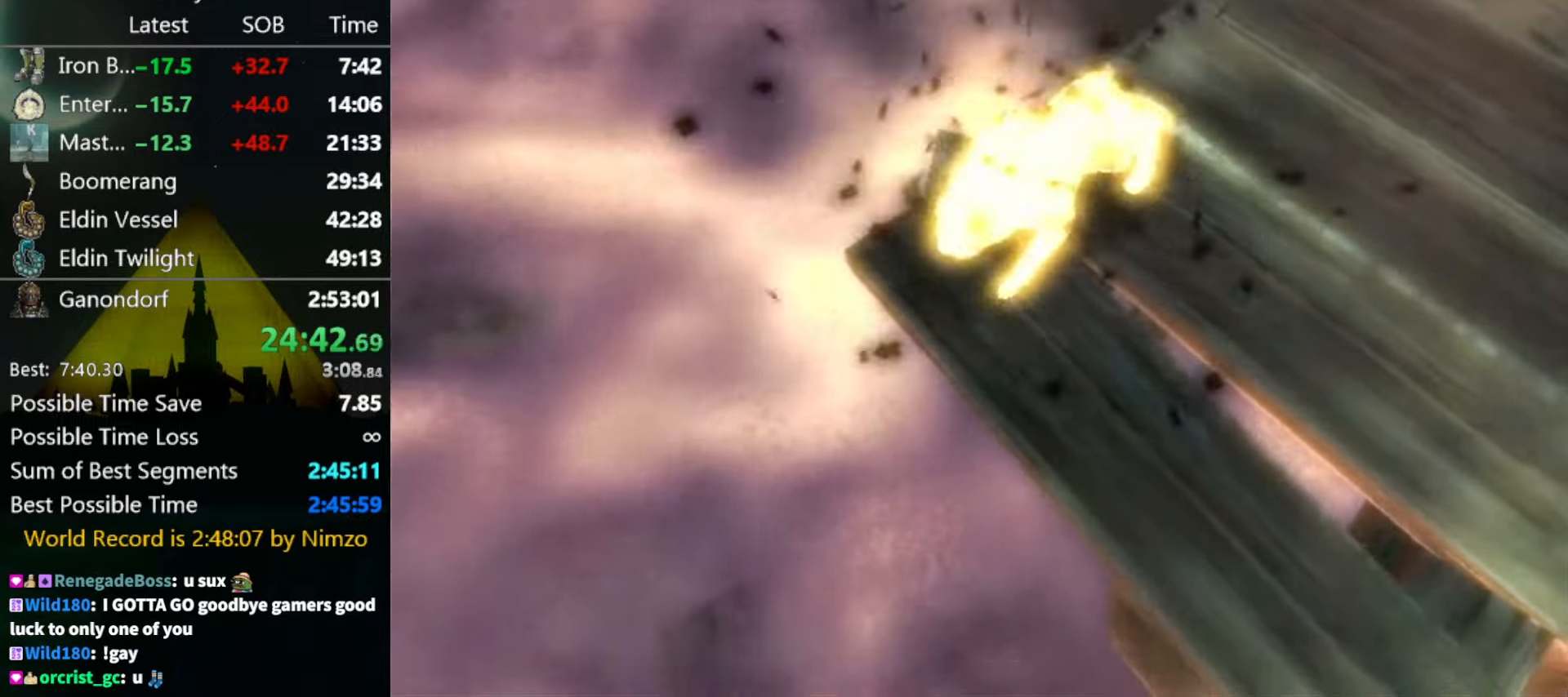
{"buttons": [], "left_stick": "center", "right_stick": "center", "events": []}
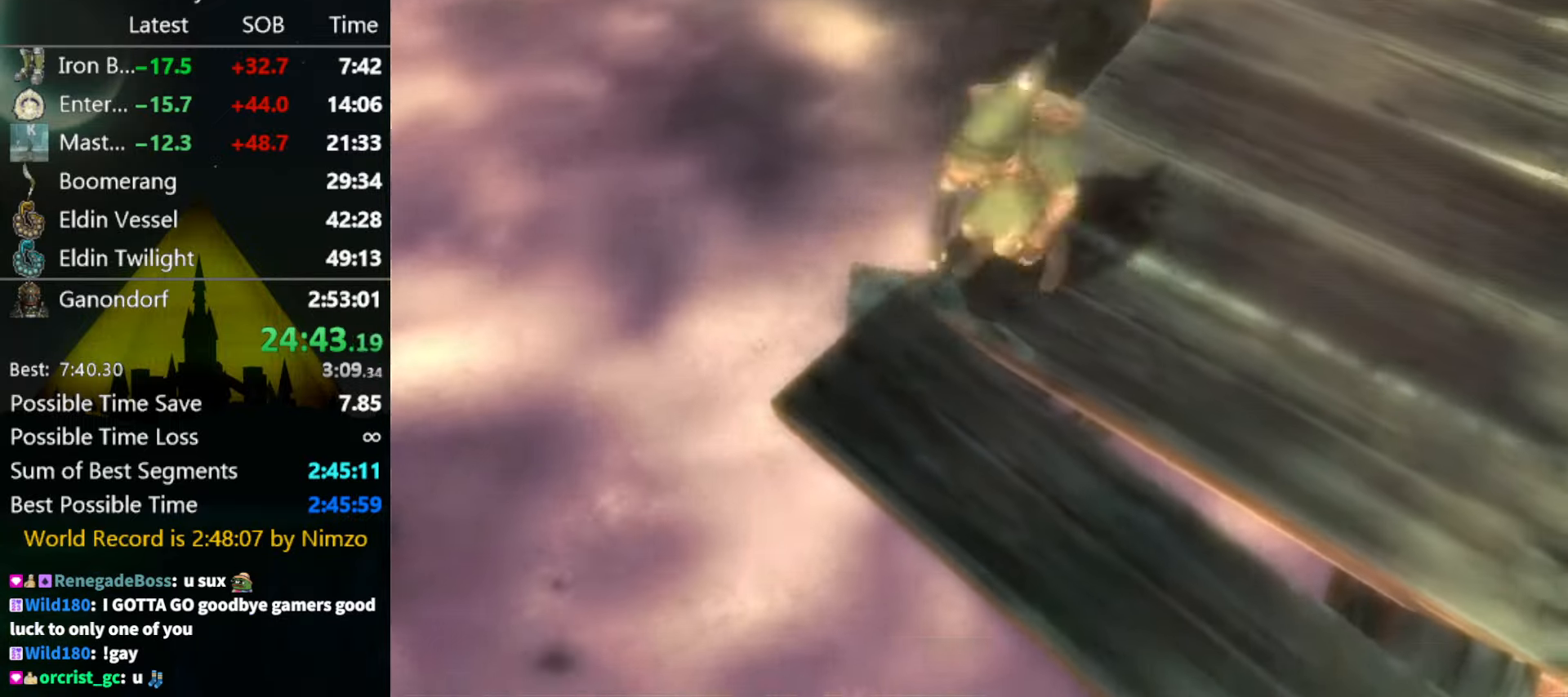
{"buttons": ["Y", "L1"], "left_stick": "center", "right_stick": "center", "events": [[100, "L1", "down"], [234, "Y", "down"], [267, "Y", "up"], [334, "Y", "down"], [400, "Y", "up"], [500, "Y", "down"]]}
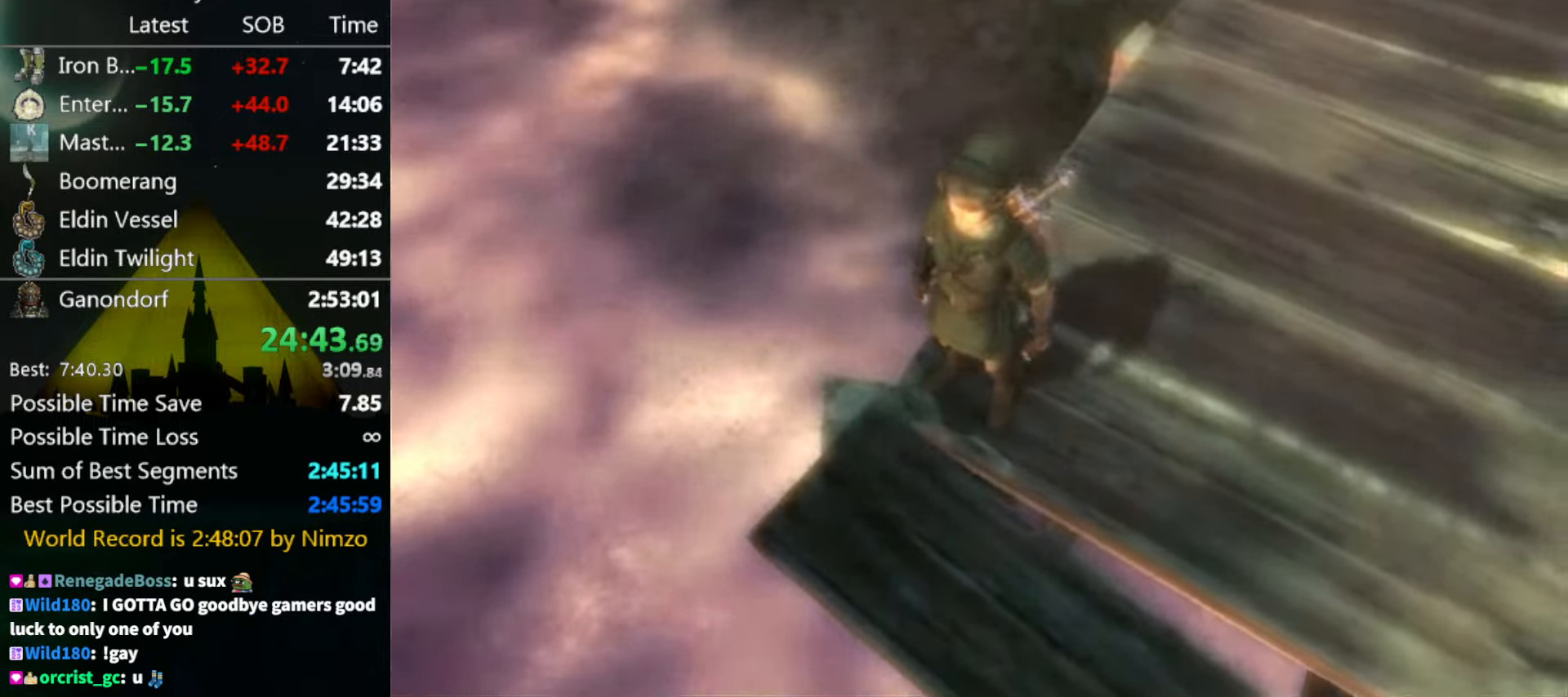
{"buttons": ["L1"], "left_stick": "center", "right_stick": "center", "events": [[34, "Y", "up"], [134, "Y", "down"], [167, "Y", "up"], [234, "Y", "down"], [267, "Y", "up"], [300, "Y", "down"], [367, "Y", "up"]]}
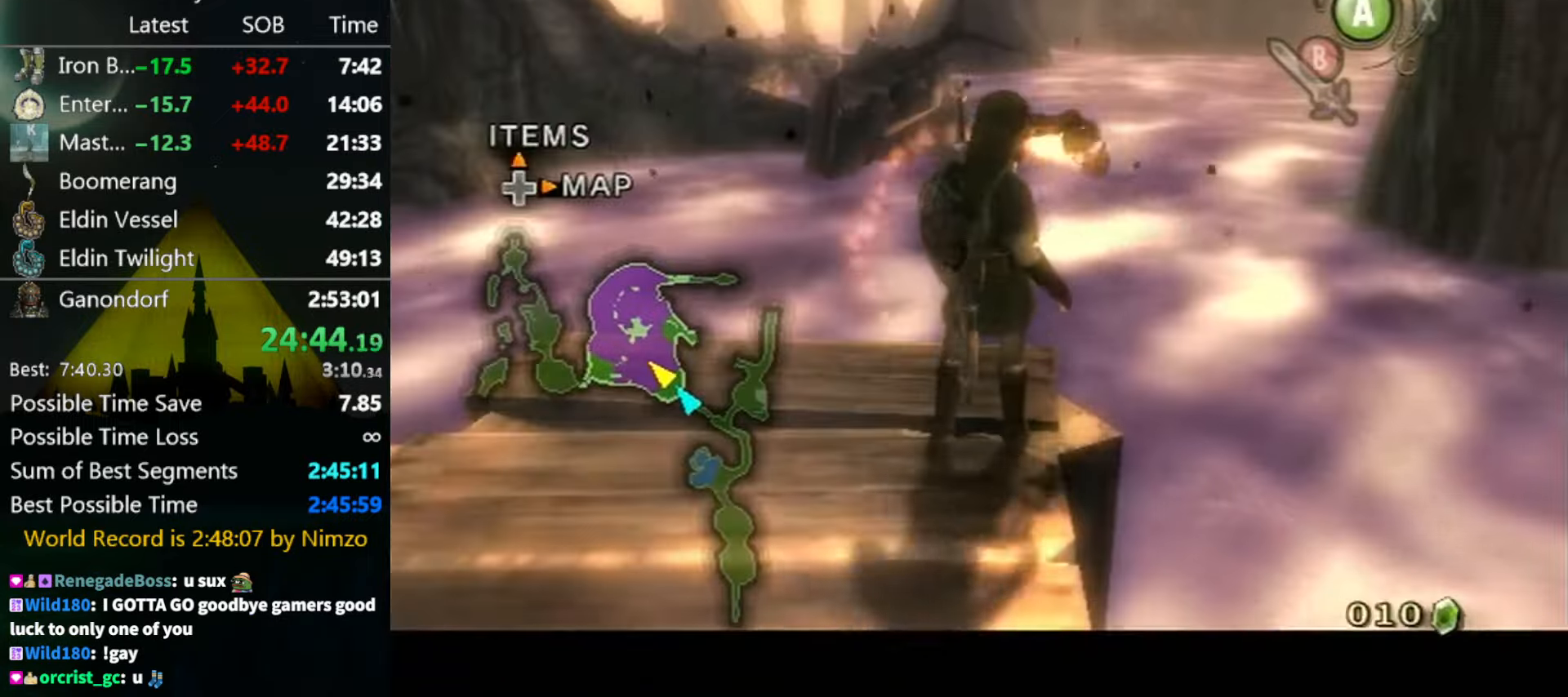
{"buttons": [], "left_stick": "up", "right_stick": "center", "events": [[200, "left_stick", "up"], [234, "L1", "up"], [400, "A", "down"], [467, "A", "up"]]}
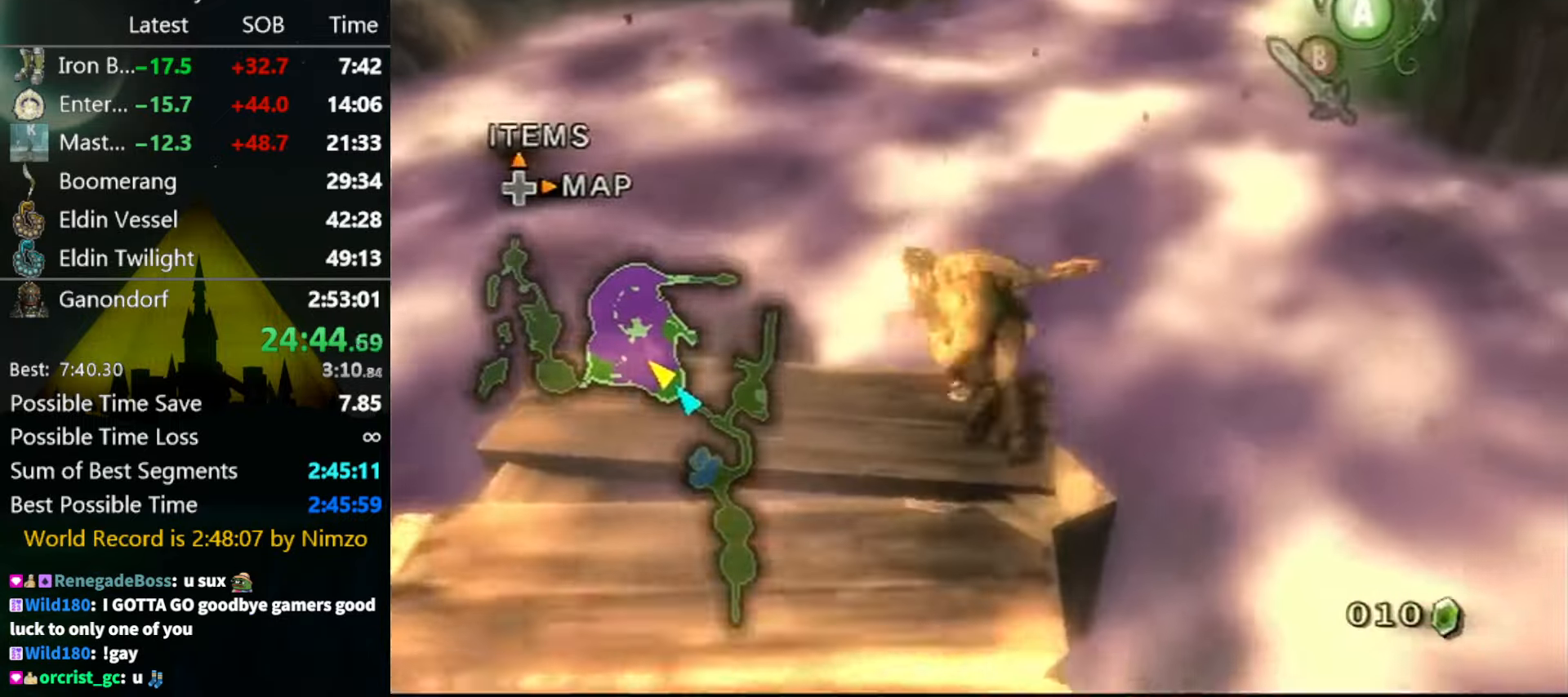
{"buttons": [], "left_stick": "up", "right_stick": "center", "events": []}
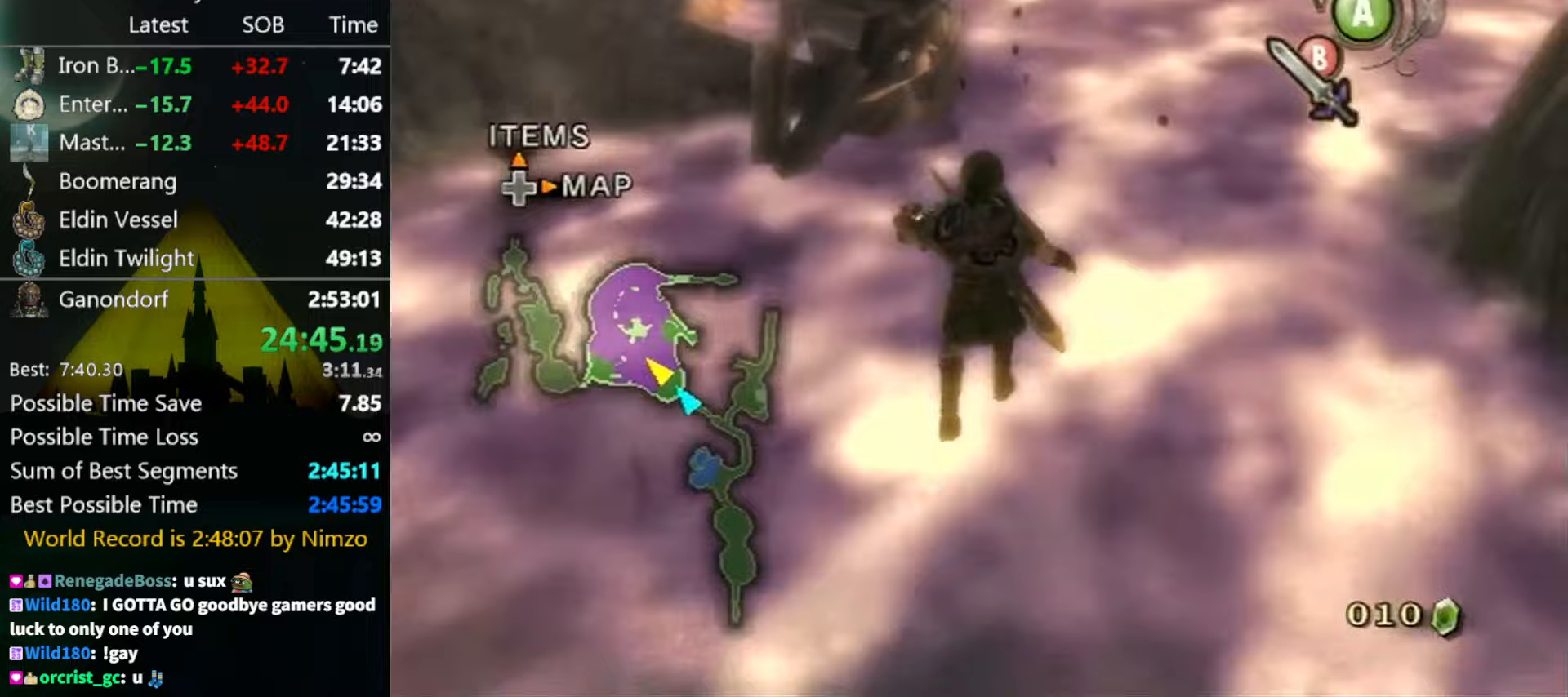
{"buttons": ["A"], "left_stick": "up", "right_stick": "center", "events": [[67, "A", "down"]]}
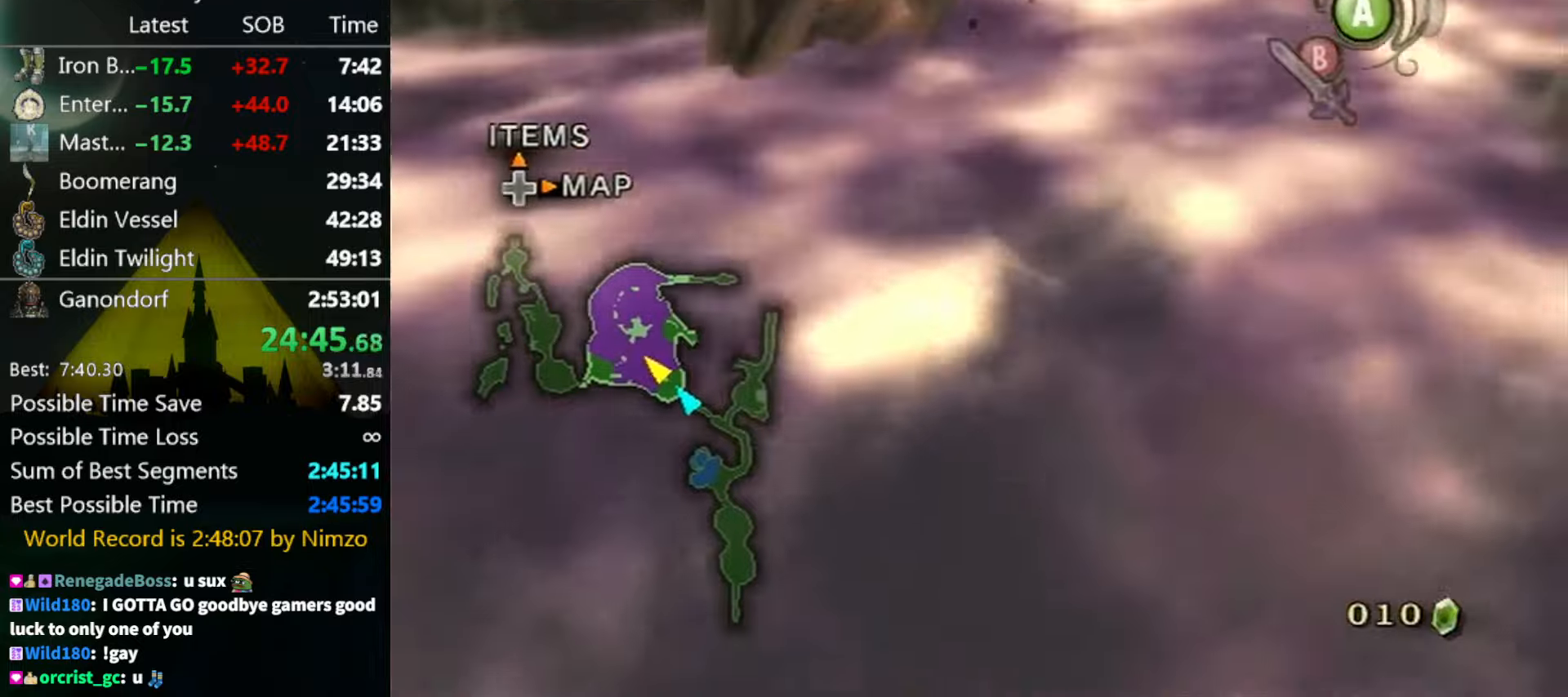
{"buttons": ["A"], "left_stick": "up", "right_stick": "center", "events": [[233, "A", "up"], [467, "A", "down"]]}
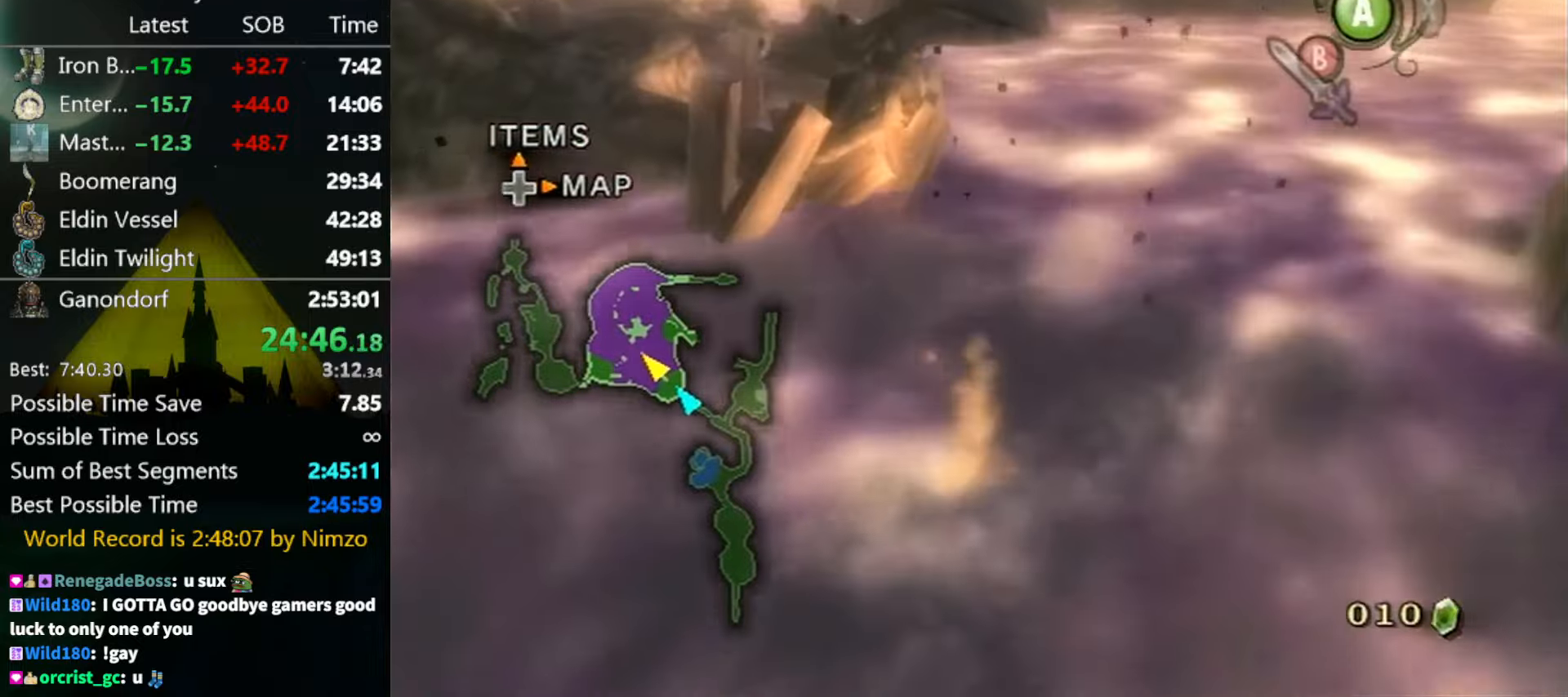
{"buttons": [], "left_stick": "up", "right_stick": "center", "events": [[33, "A", "up"], [100, "A", "down"], [167, "A", "up"], [200, "A", "down"], [267, "A", "up"], [333, "A", "down"], [367, "A", "up"], [433, "A", "down"], [500, "A", "up"]]}
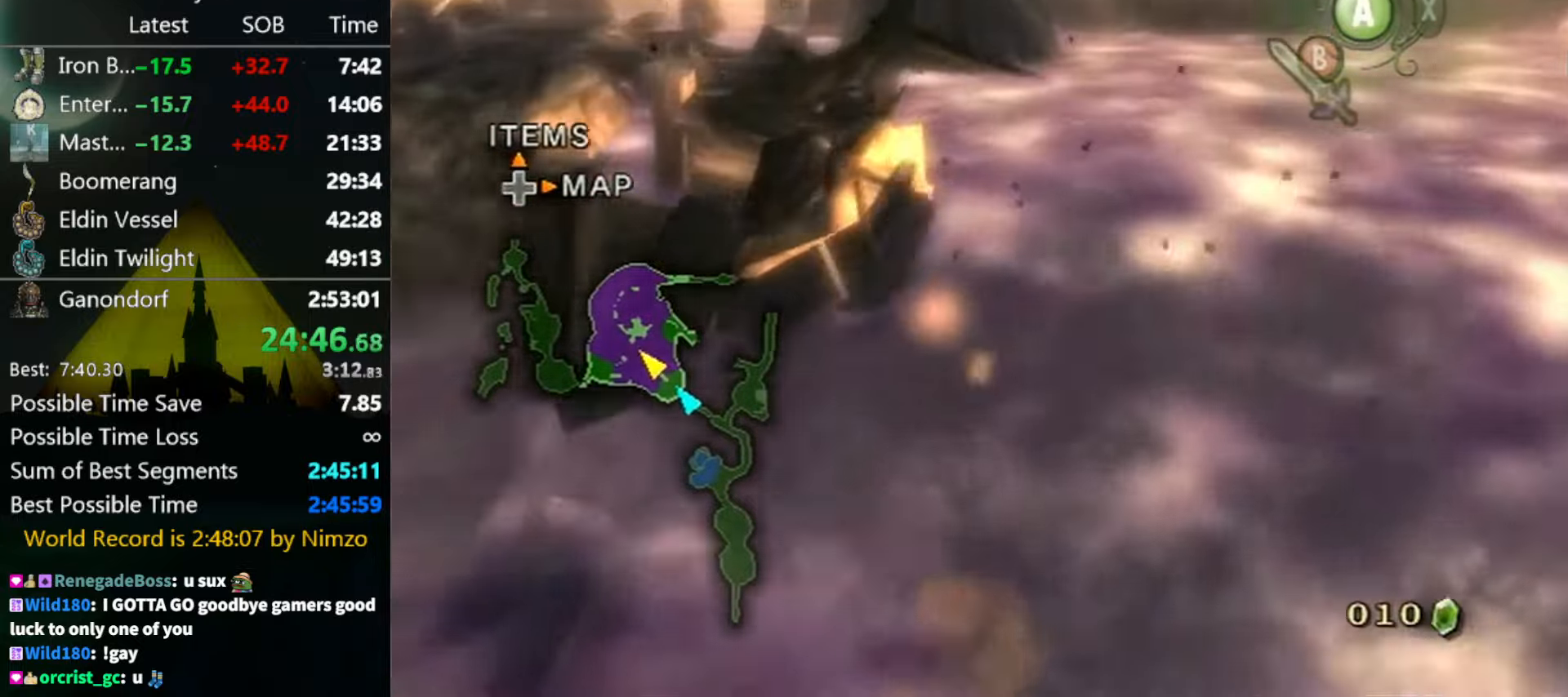
{"buttons": [], "left_stick": "up", "right_stick": "down-right", "events": [[200, "right_stick", "down-right"]]}